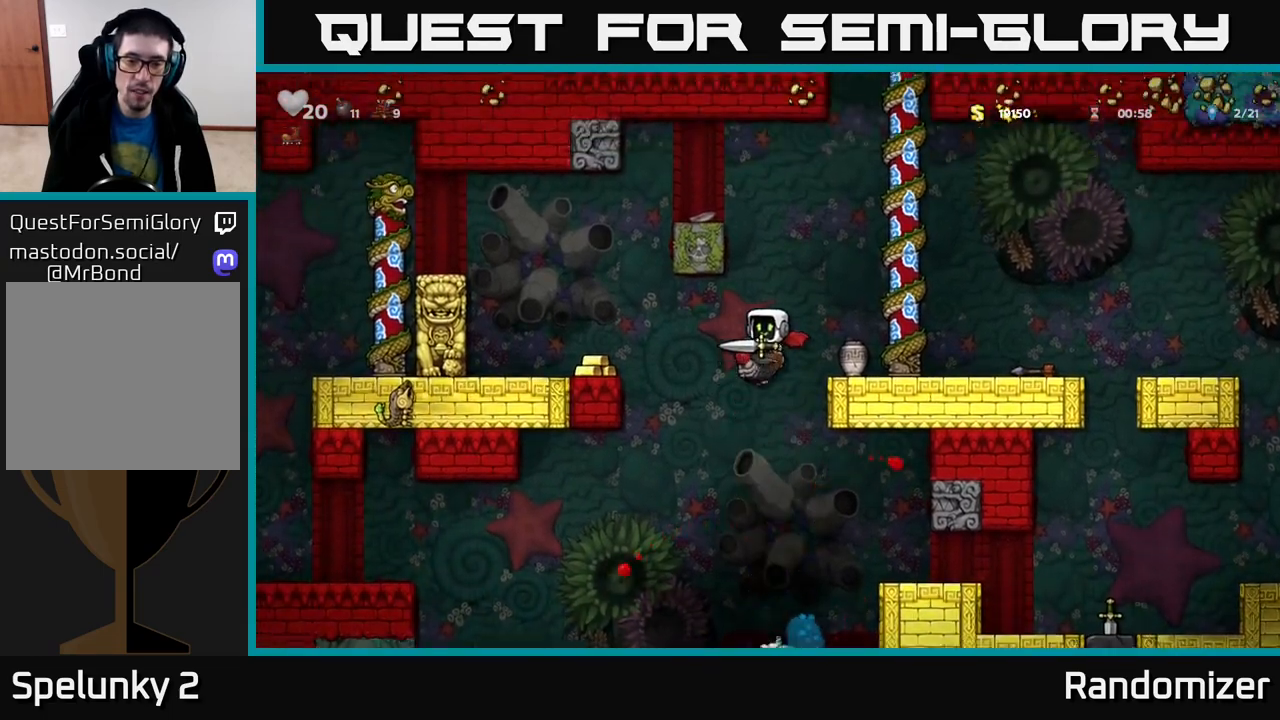
Gameplay with a controller (Xbox layout); each line is a JSON object with the inputs held at the frame after it. "events" lists button and stick changes between this image and that frame as [ms after this image, input, new state], when the widget could be followed in between.
{"buttons": [], "left_stick": "center", "right_stick": "center", "events": [[17, "left_stick", "right"], [200, "A", "up"], [483, "left_stick", "center"]]}
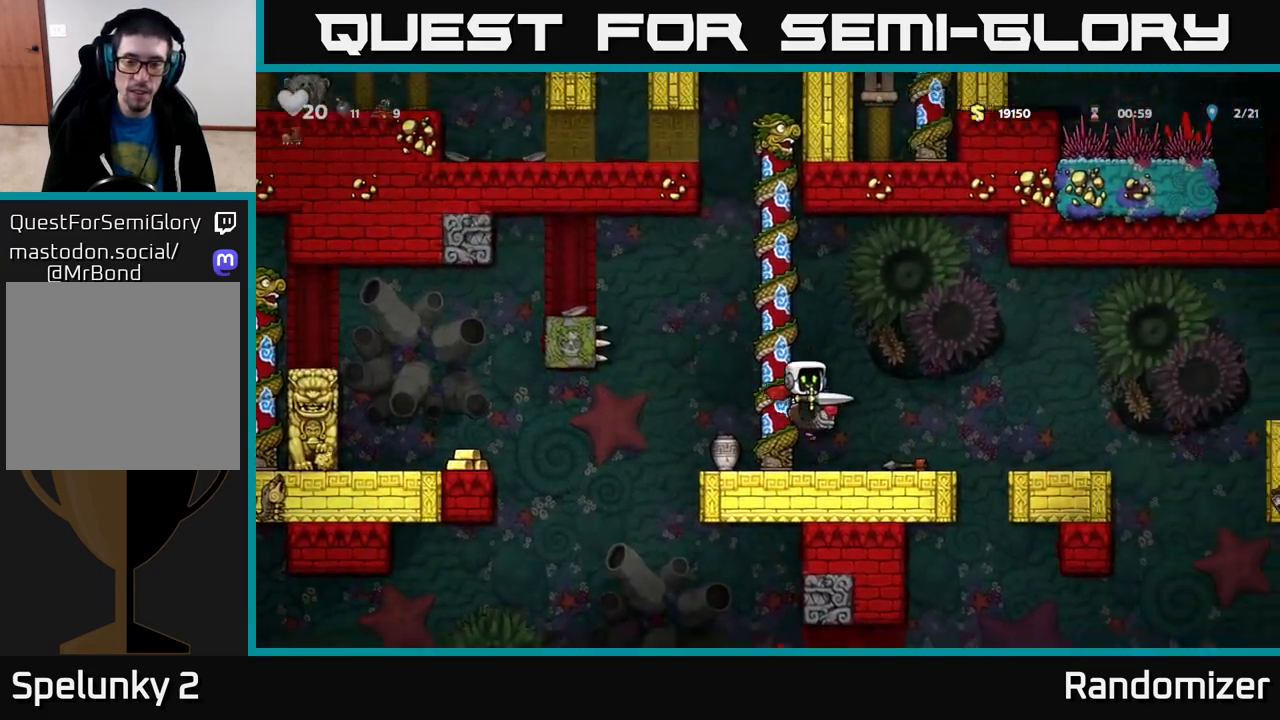
{"buttons": [], "left_stick": "center", "right_stick": "center", "events": [[200, "left_stick", "down"], [250, "A", "down"], [367, "A", "up"], [400, "left_stick", "center"]]}
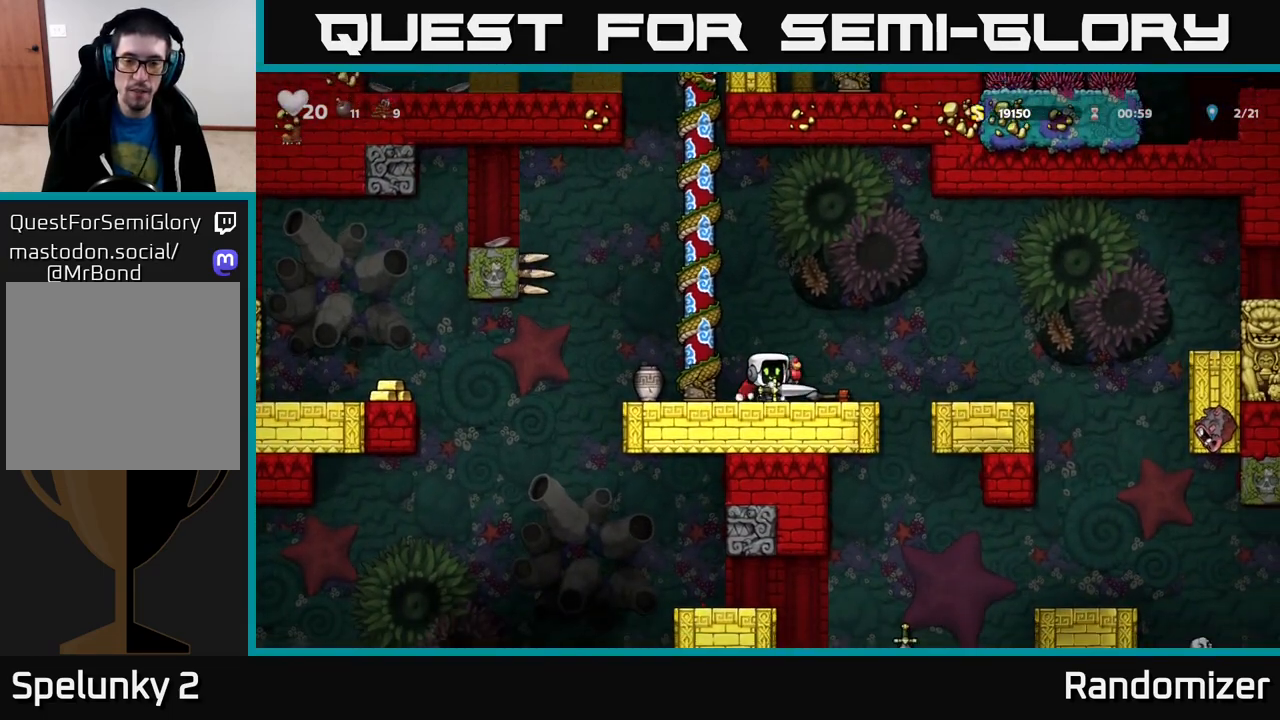
{"buttons": ["X"], "left_stick": "center", "right_stick": "center", "events": [[100, "left_stick", "left"], [300, "left_stick", "center"], [433, "X", "down"]]}
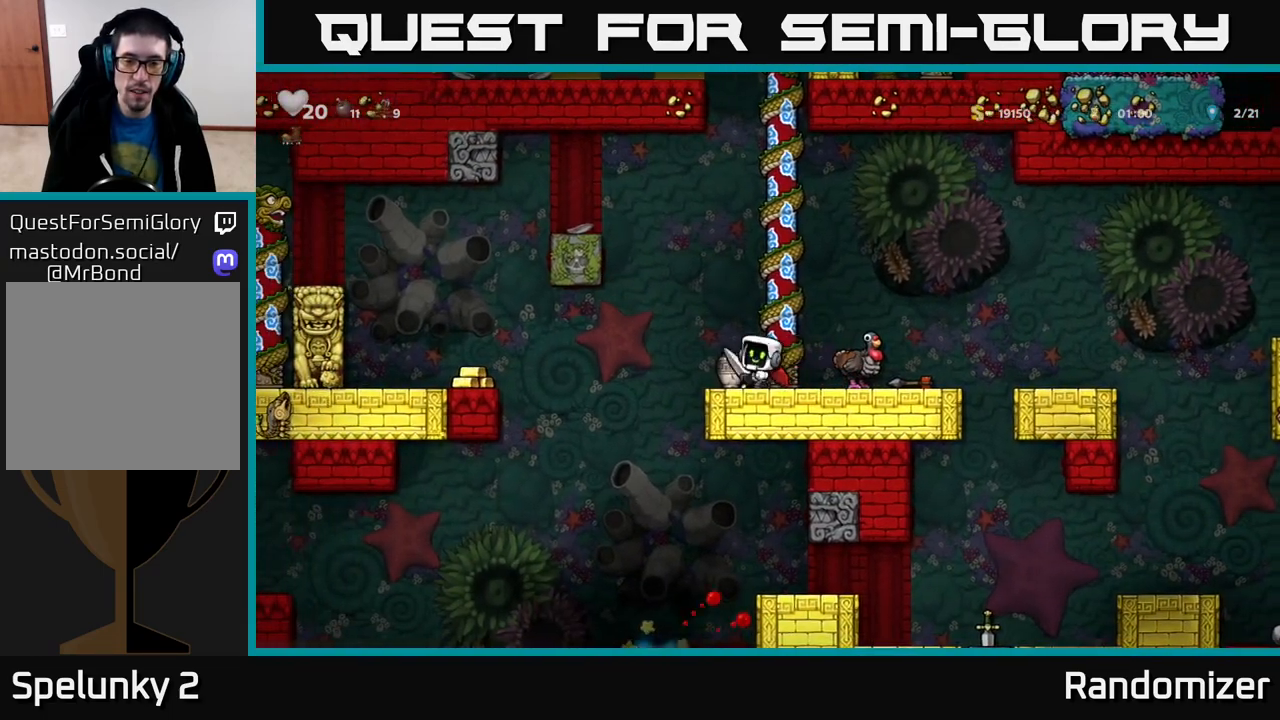
{"buttons": [], "left_stick": "center", "right_stick": "center", "events": [[50, "X", "up"]]}
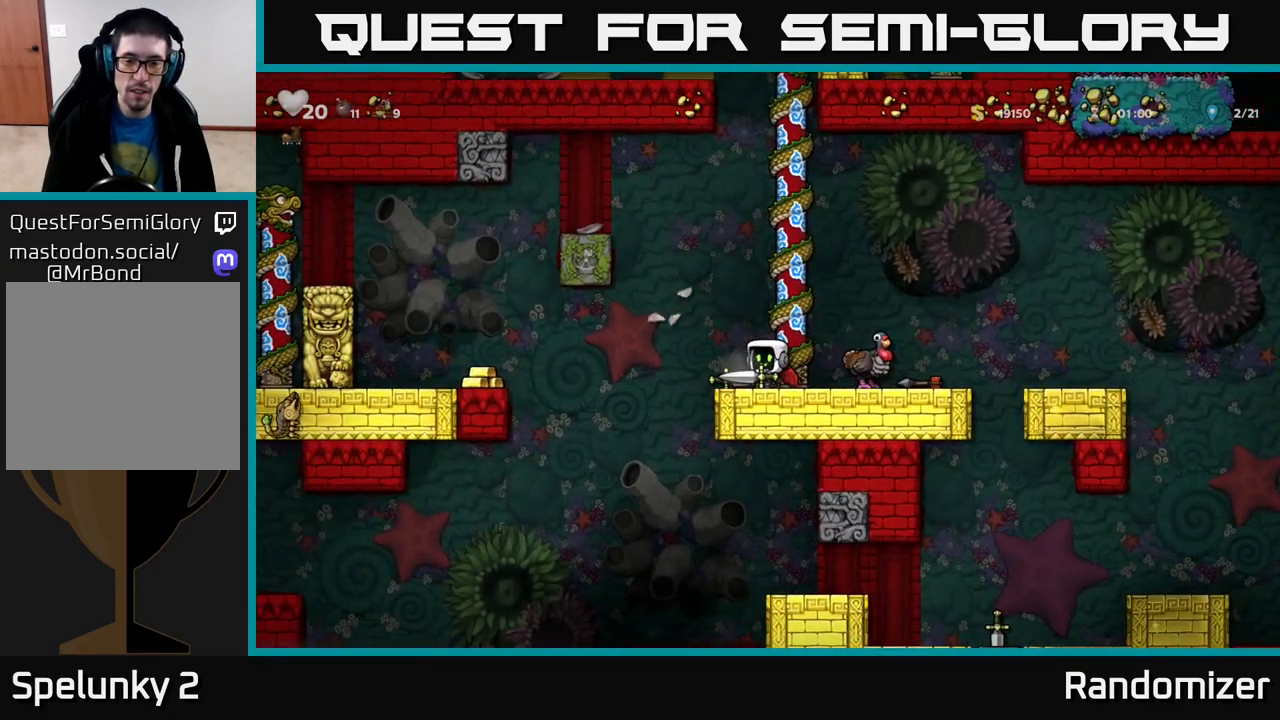
{"buttons": ["A"], "left_stick": "center", "right_stick": "center", "events": [[133, "left_stick", "left"], [250, "left_stick", "center"], [417, "A", "down"]]}
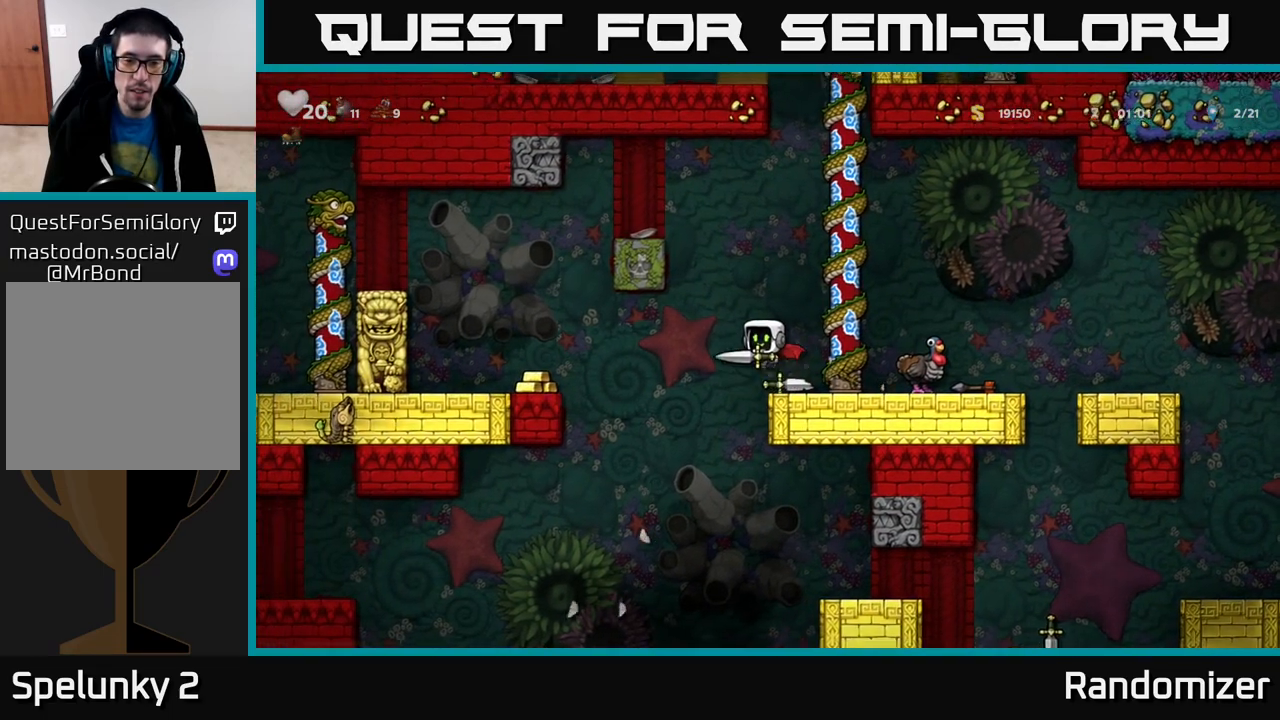
{"buttons": [], "left_stick": "right", "right_stick": "center", "events": [[117, "A", "up"], [200, "left_stick", "right"], [317, "left_stick", "center"], [483, "left_stick", "right"]]}
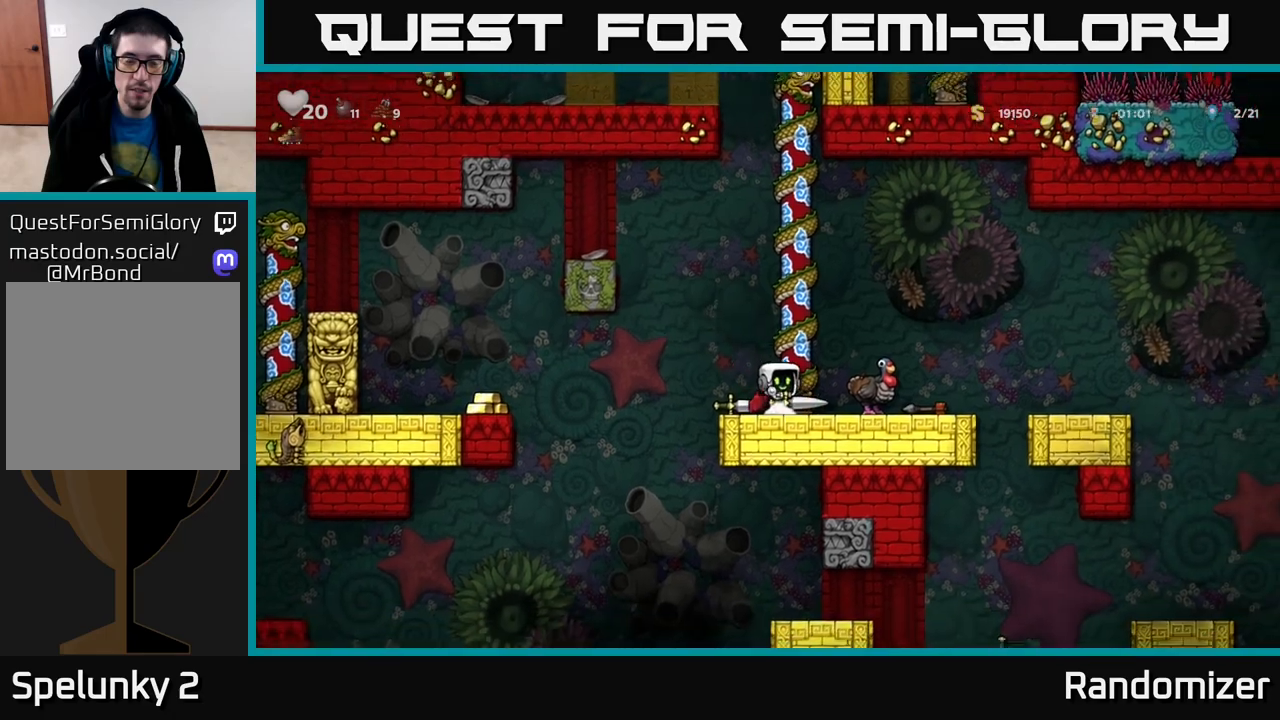
{"buttons": [], "left_stick": "right", "right_stick": "center", "events": [[50, "A", "down"], [183, "A", "up"], [183, "left_stick", "center"], [467, "left_stick", "right"]]}
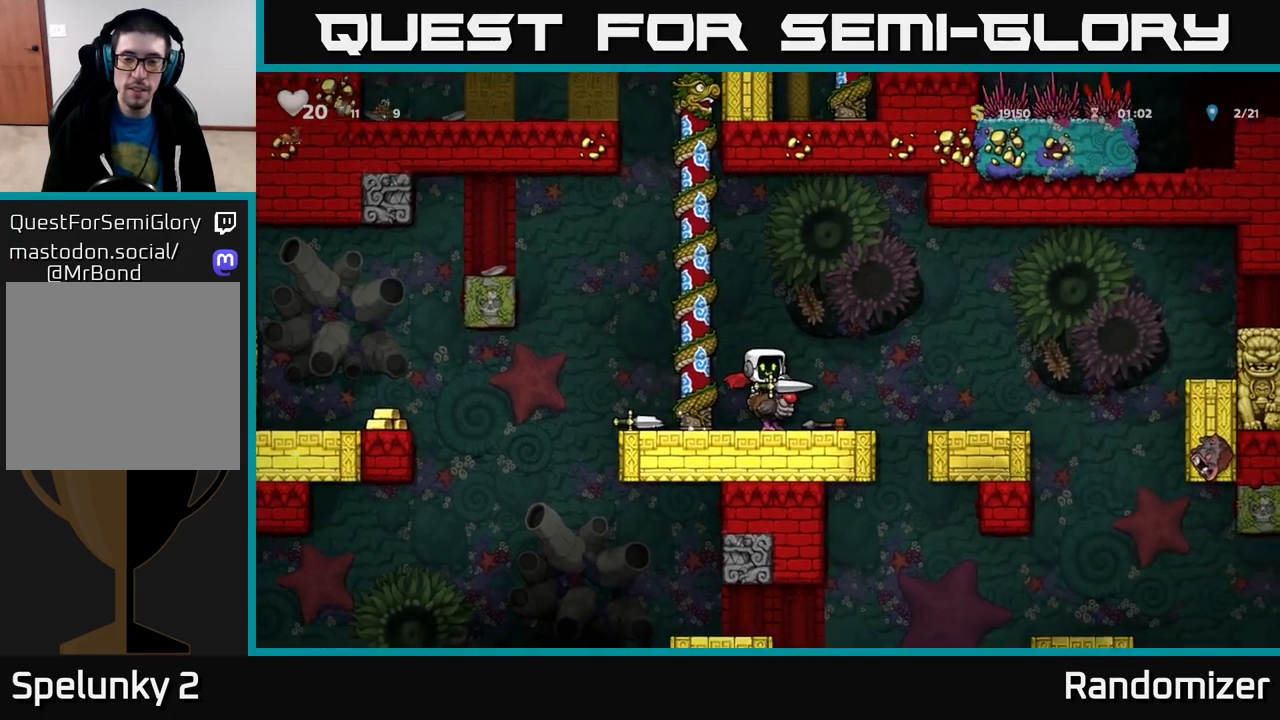
{"buttons": [], "left_stick": "right", "right_stick": "center", "events": [[100, "A", "down"], [233, "A", "up"]]}
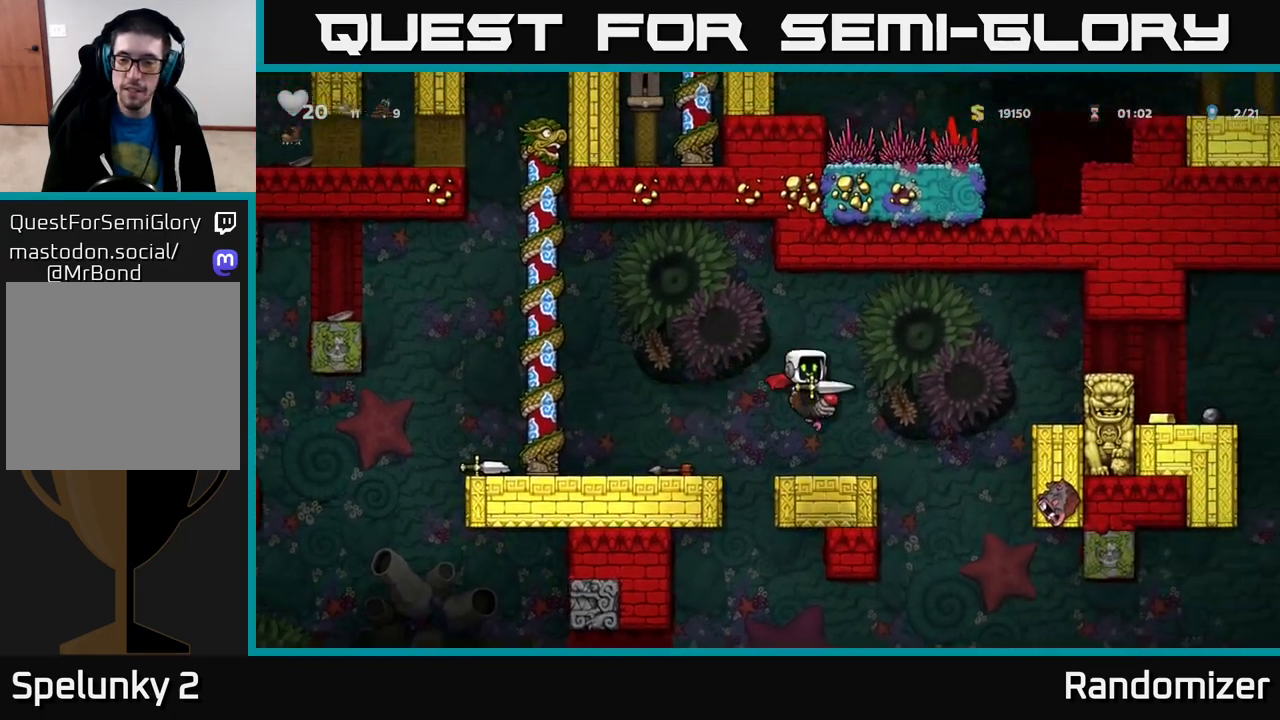
{"buttons": [], "left_stick": "right", "right_stick": "center", "events": [[33, "left_stick", "center"], [150, "left_stick", "right"], [267, "A", "down"], [450, "A", "up"]]}
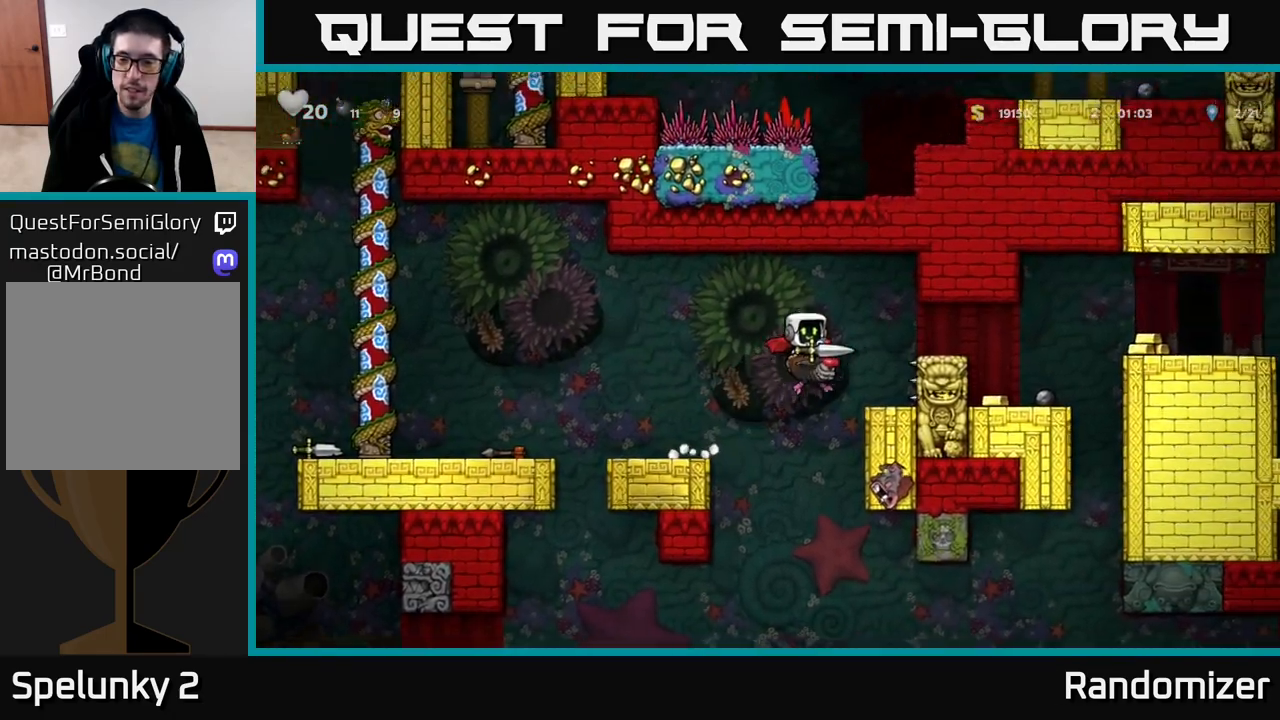
{"buttons": [], "left_stick": "left", "right_stick": "center", "events": [[100, "left_stick", "left"], [183, "A", "down"], [300, "A", "up"]]}
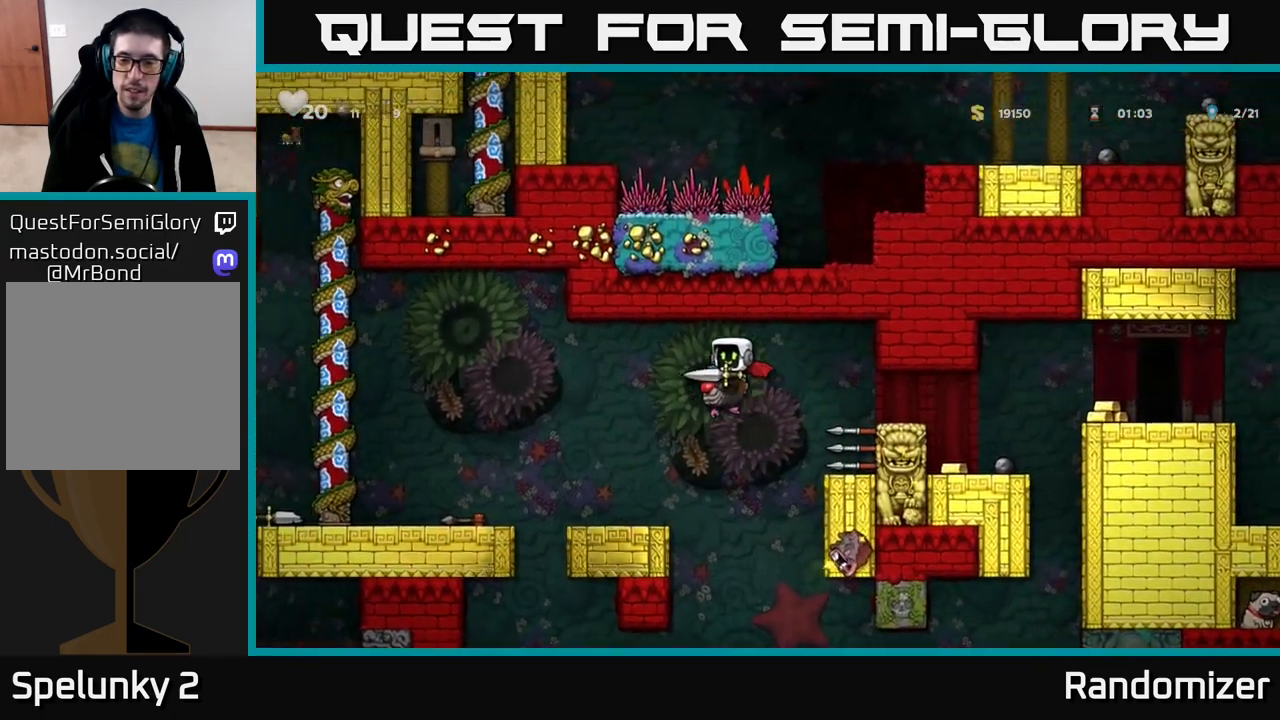
{"buttons": ["A"], "left_stick": "right", "right_stick": "center", "events": [[100, "left_stick", "center"], [217, "left_stick", "right"], [317, "A", "down"], [400, "A", "up"], [467, "A", "down"]]}
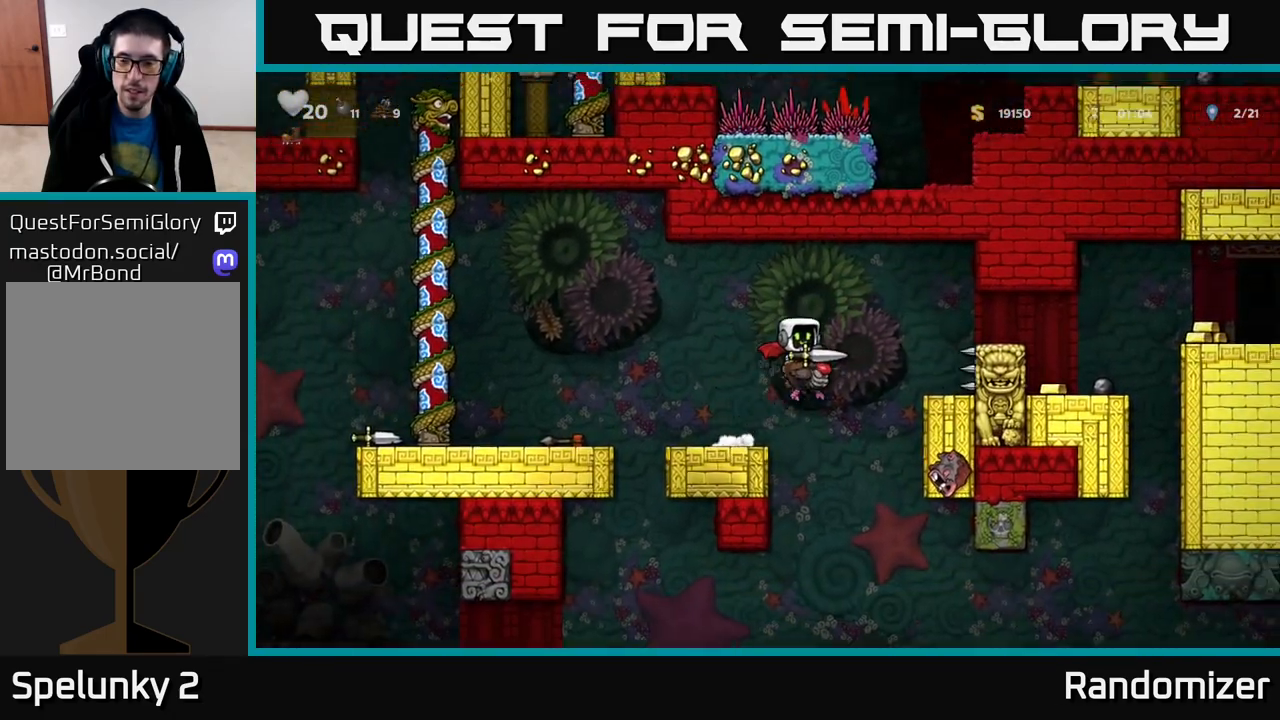
{"buttons": [], "left_stick": "right", "right_stick": "center", "events": [[83, "A", "up"]]}
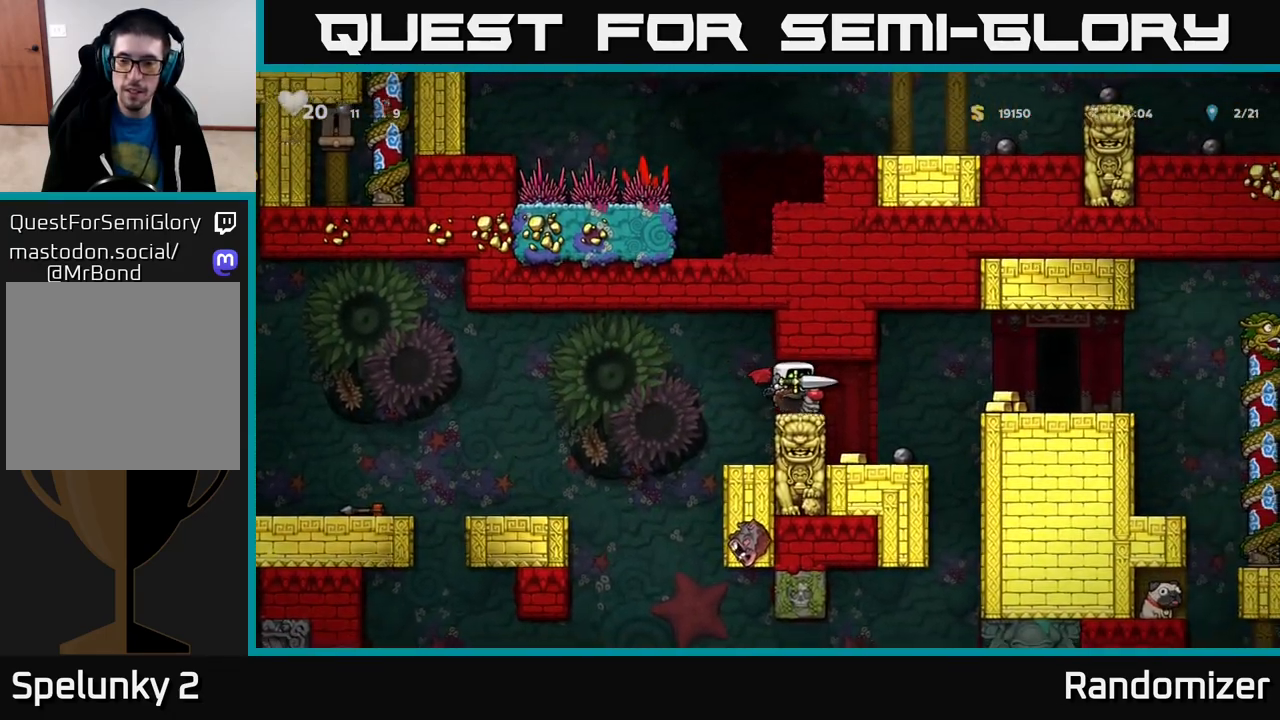
{"buttons": [], "left_stick": "right", "right_stick": "center", "events": [[183, "left_stick", "center"], [483, "left_stick", "right"]]}
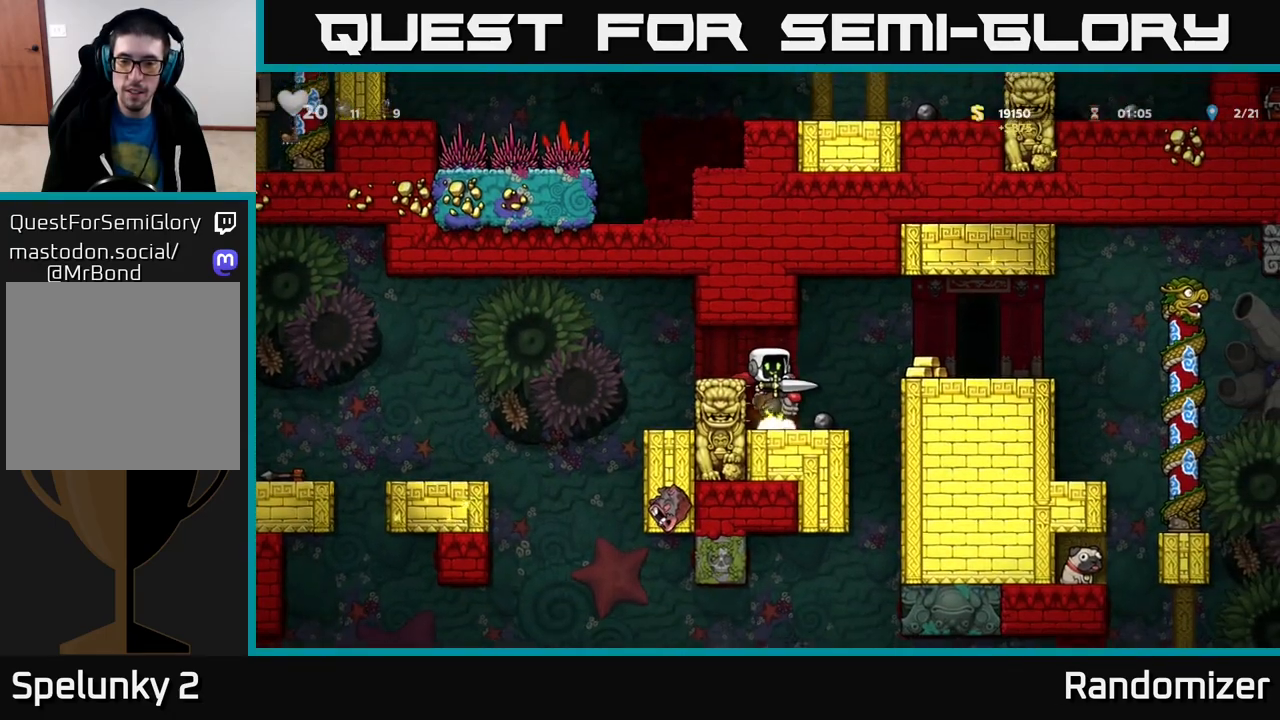
{"buttons": [], "left_stick": "center", "right_stick": "center", "events": [[100, "A", "down"], [217, "A", "up"], [400, "left_stick", "center"]]}
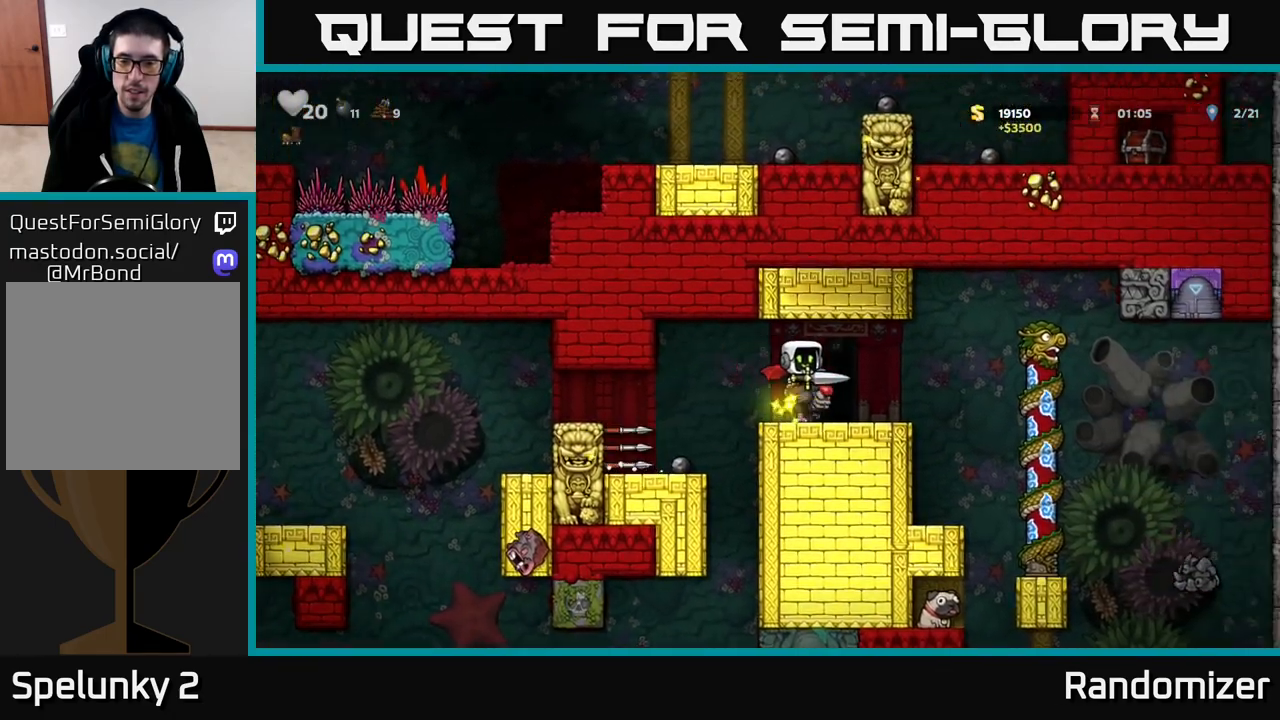
{"buttons": [], "left_stick": "down", "right_stick": "center", "events": [[67, "left_stick", "right"], [233, "left_stick", "center"], [483, "left_stick", "down"]]}
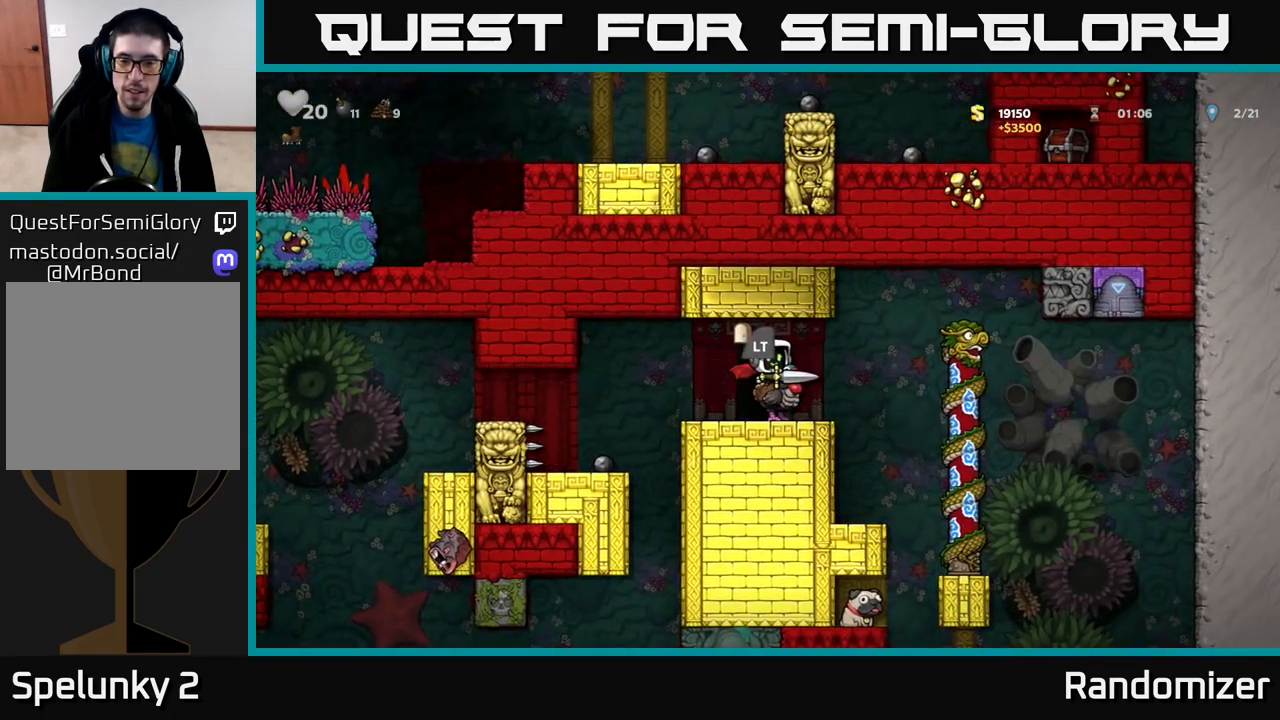
{"buttons": [], "left_stick": "center", "right_stick": "center", "events": [[100, "A", "down"], [200, "A", "up"], [233, "left_stick", "center"]]}
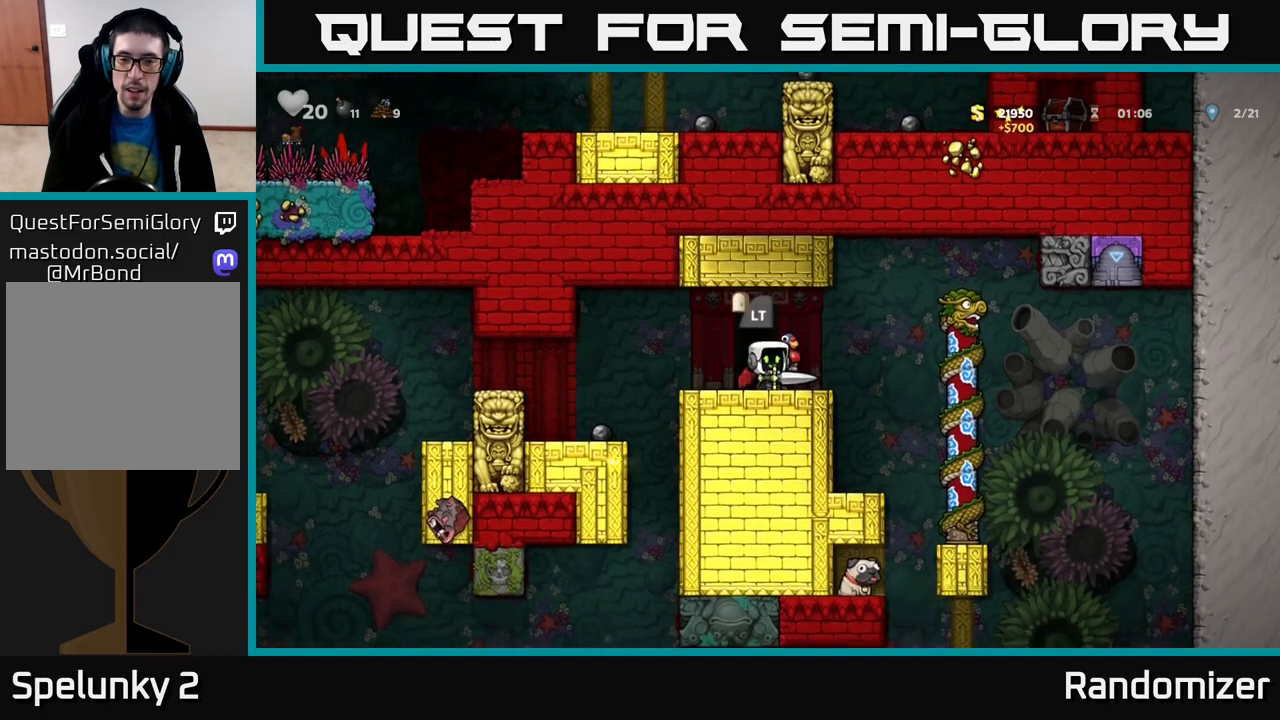
{"buttons": [], "left_stick": "down", "right_stick": "center", "events": [[17, "left_stick", "right"], [150, "left_stick", "left"], [250, "left_stick", "down"], [350, "X", "down"], [433, "X", "up"]]}
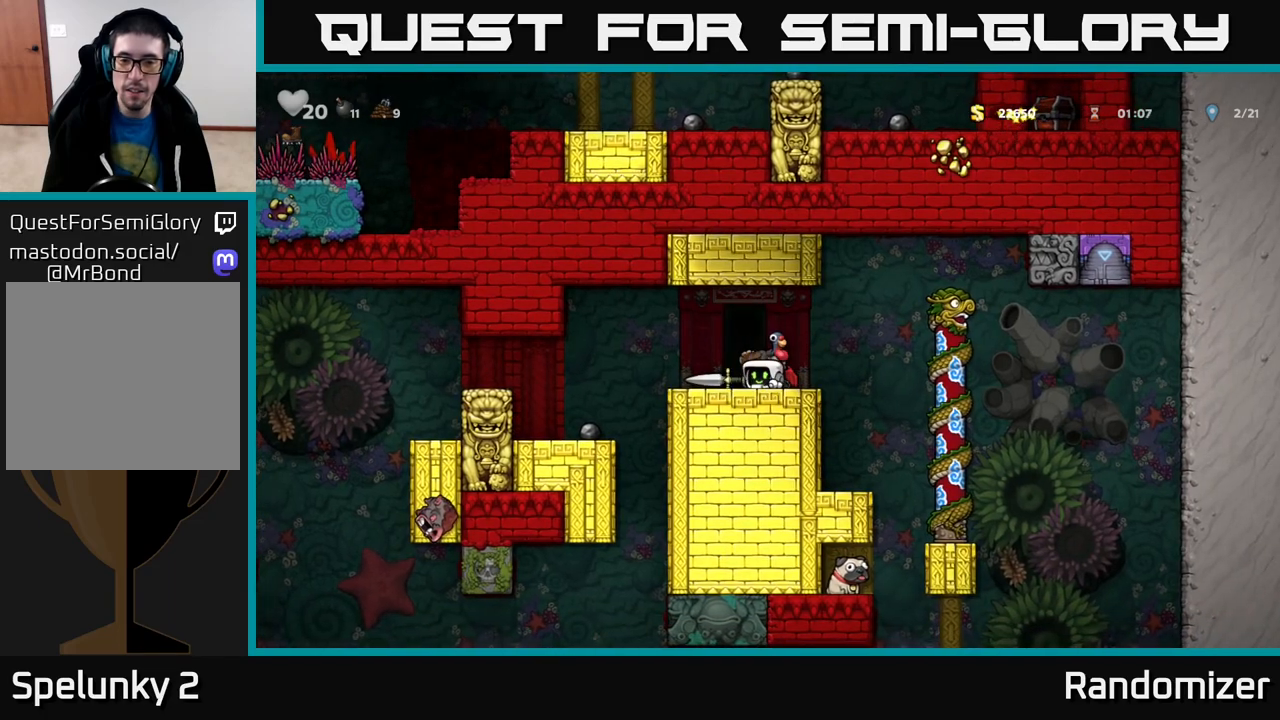
{"buttons": [], "left_stick": "center", "right_stick": "center", "events": [[50, "left_stick", "right"], [400, "left_stick", "center"]]}
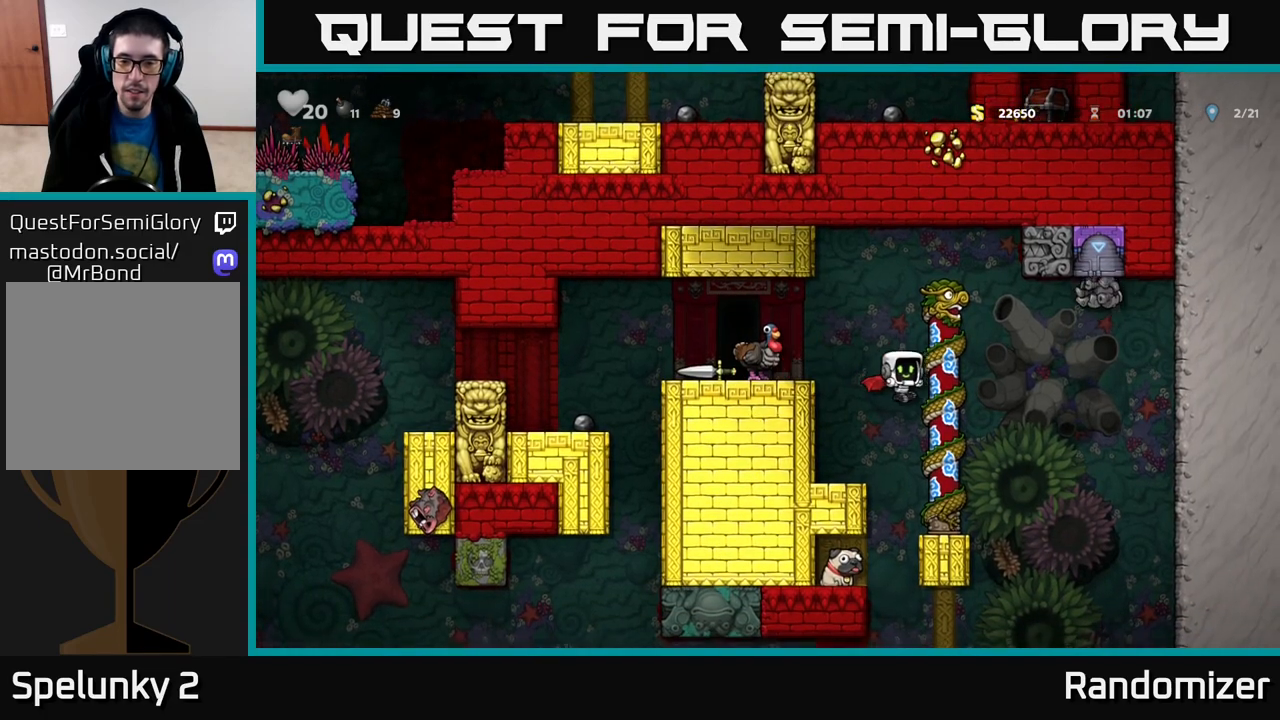
{"buttons": [], "left_stick": "right", "right_stick": "center", "events": [[50, "left_stick", "left"], [417, "left_stick", "center"], [483, "left_stick", "right"]]}
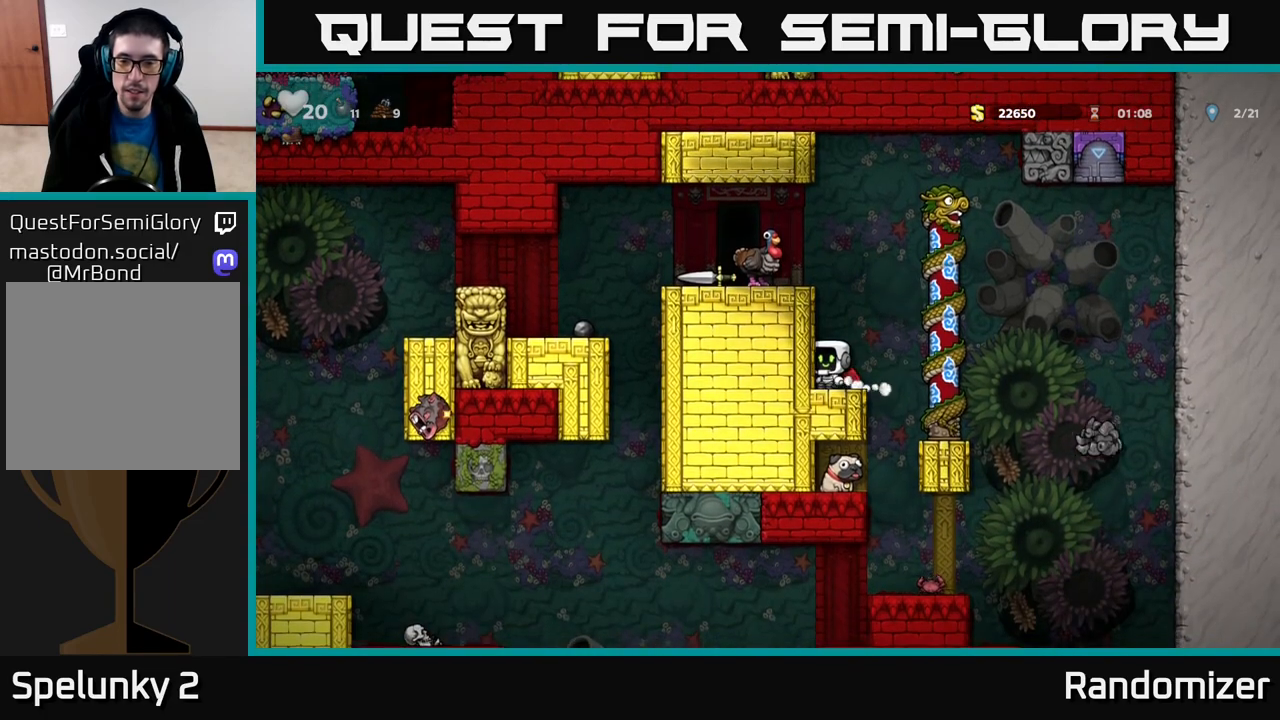
{"buttons": [], "left_stick": "left", "right_stick": "center", "events": [[250, "left_stick", "left"]]}
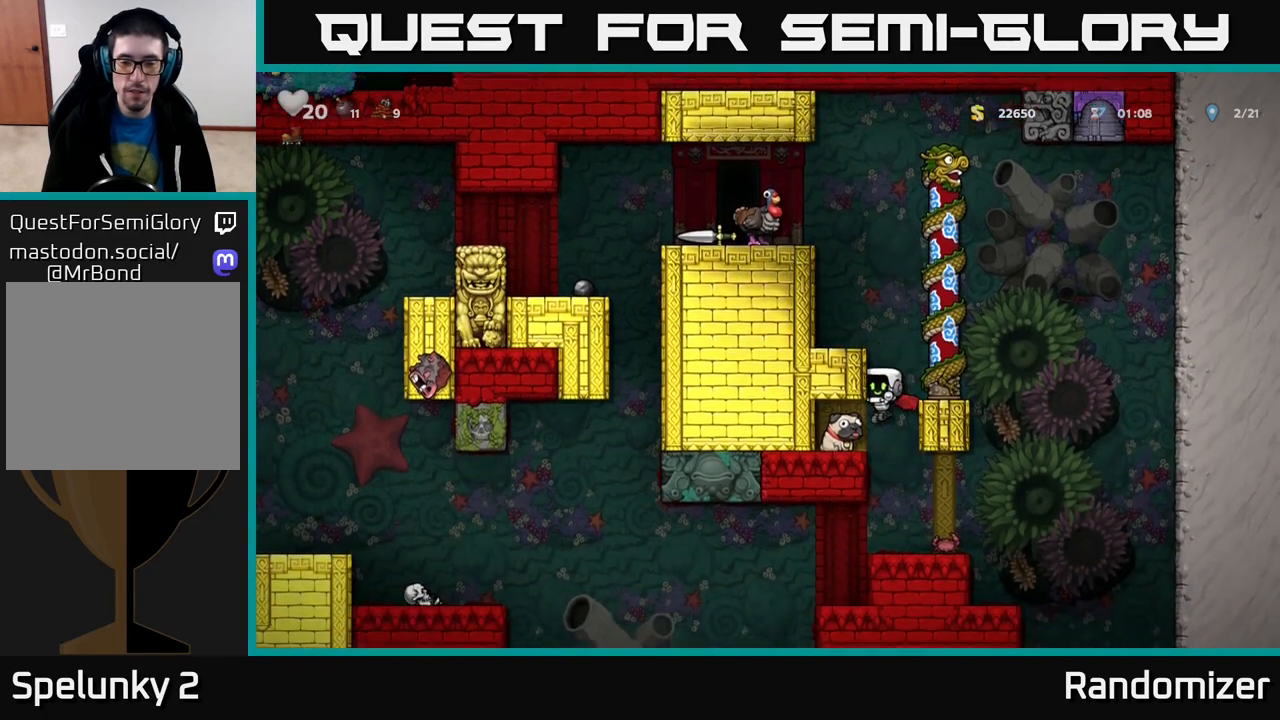
{"buttons": [], "left_stick": "down", "right_stick": "center", "events": [[100, "left_stick", "down"], [233, "left_stick", "left"], [333, "left_stick", "center"], [467, "left_stick", "down"]]}
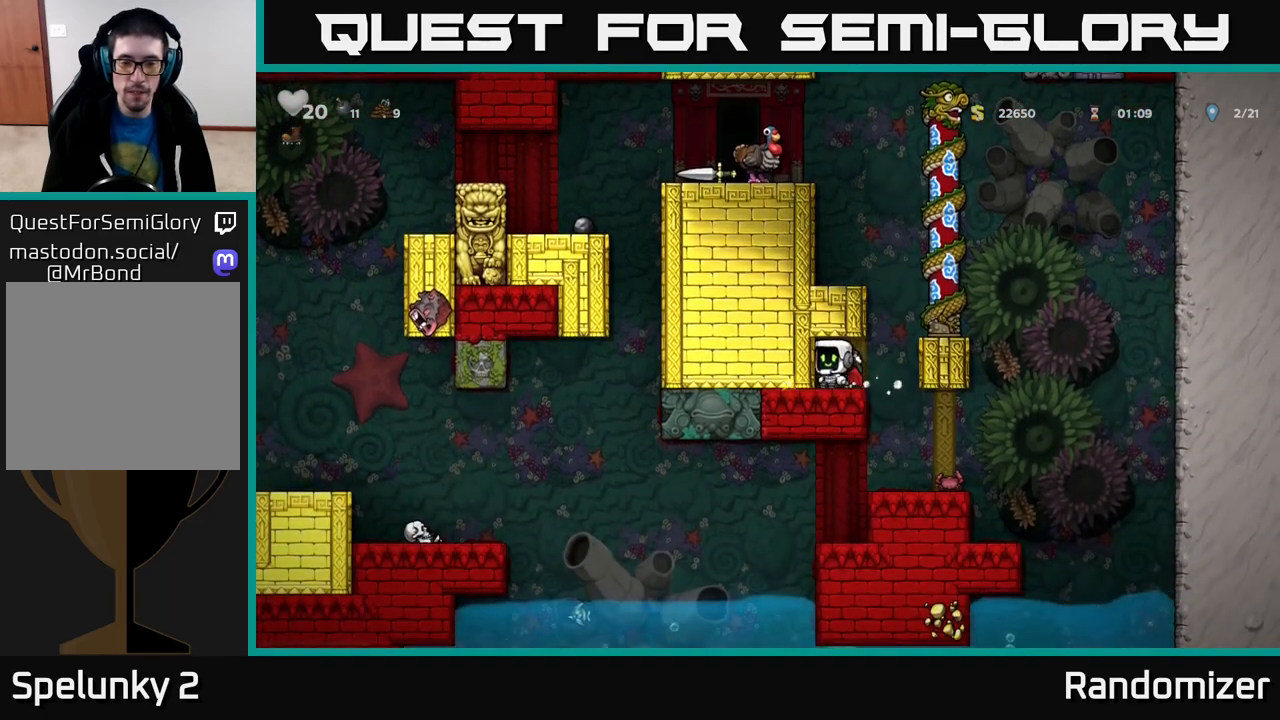
{"buttons": [], "left_stick": "center", "right_stick": "center", "events": [[83, "X", "down"], [167, "X", "up"], [167, "left_stick", "right"], [367, "A", "down"], [500, "A", "up"], [500, "left_stick", "center"]]}
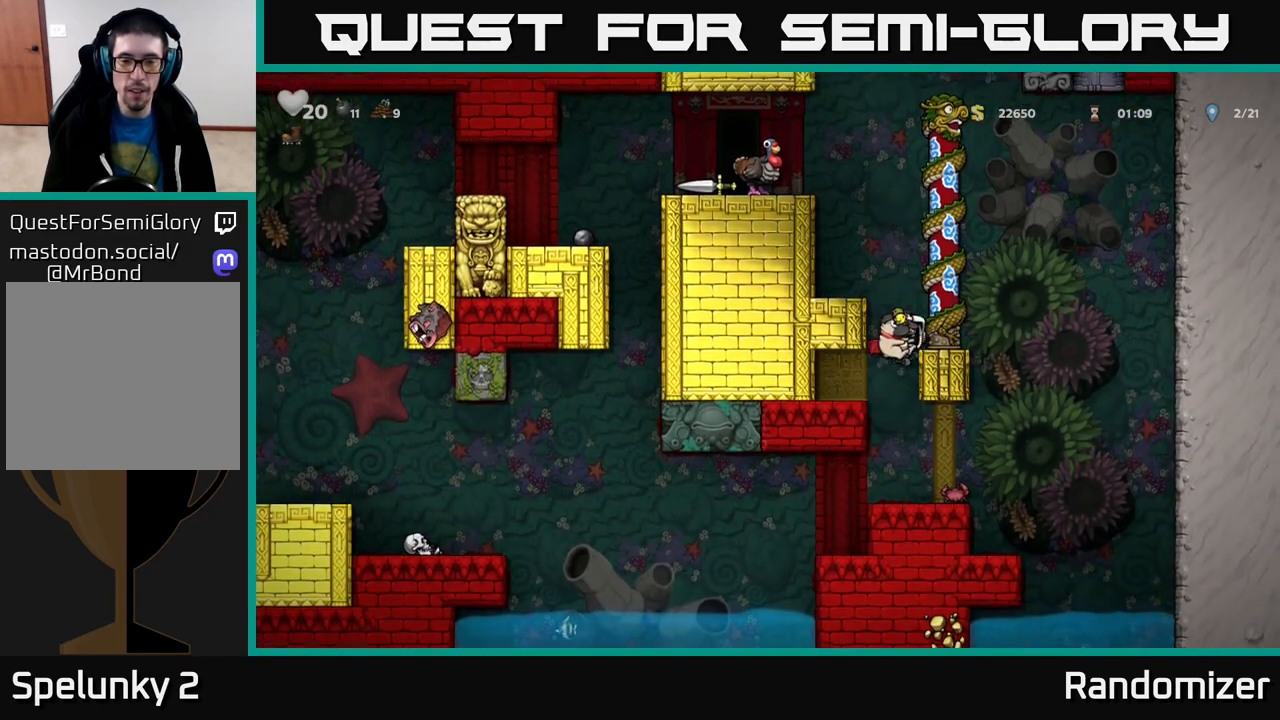
{"buttons": [], "left_stick": "center", "right_stick": "center", "events": [[50, "left_stick", "left"], [67, "A", "down"], [233, "A", "up"], [267, "left_stick", "center"]]}
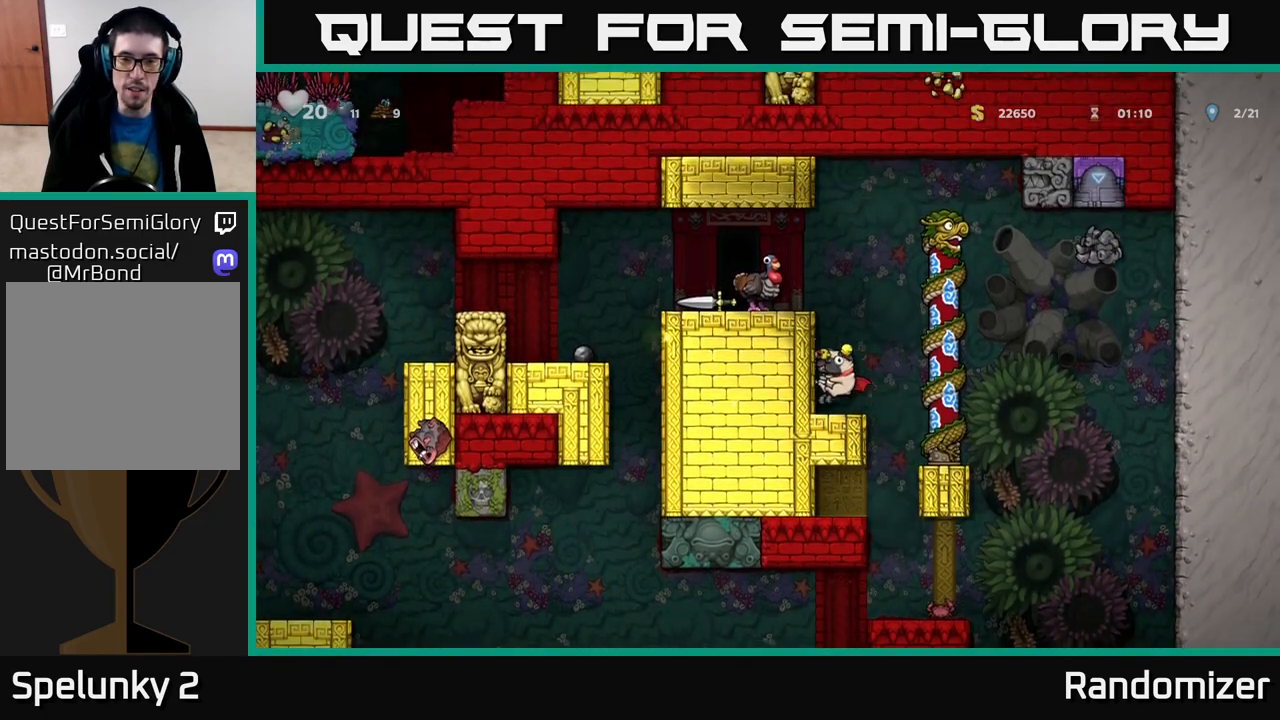
{"buttons": [], "left_stick": "left", "right_stick": "center", "events": [[133, "A", "down"], [283, "A", "up"], [367, "A", "down"], [367, "left_stick", "left"], [500, "A", "up"]]}
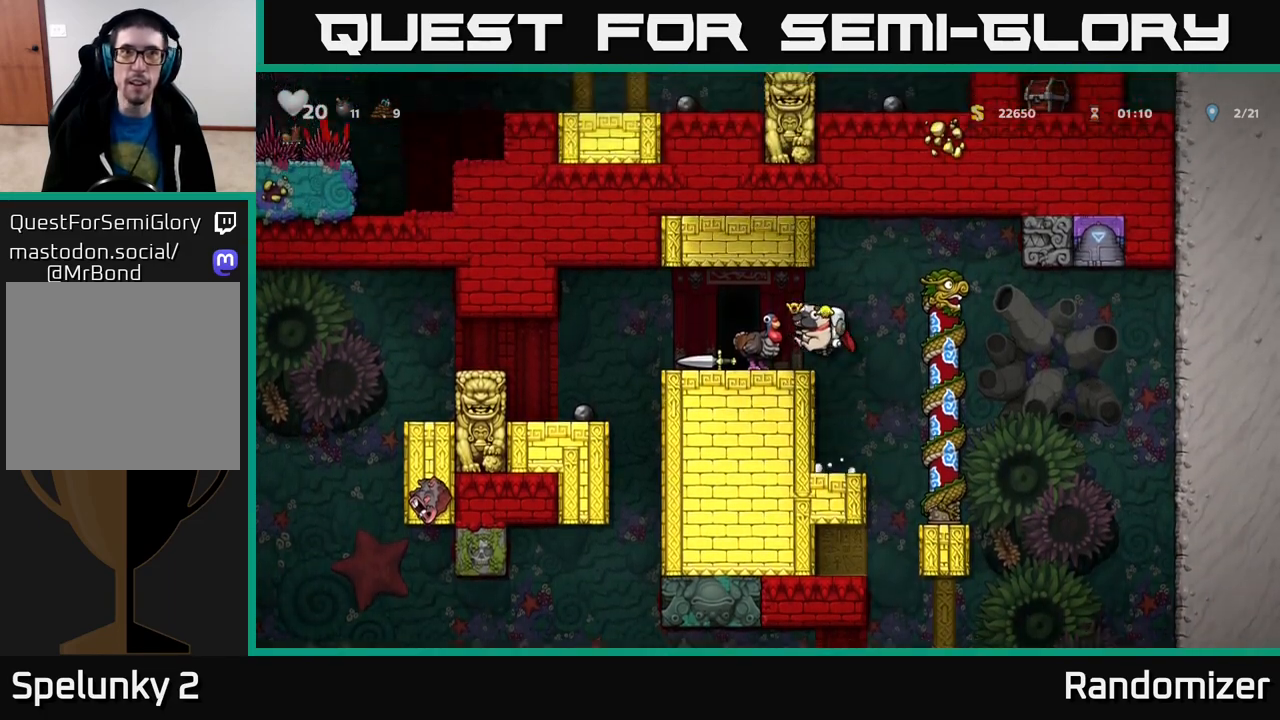
{"buttons": [], "left_stick": "center", "right_stick": "center", "events": [[50, "left_stick", "center"]]}
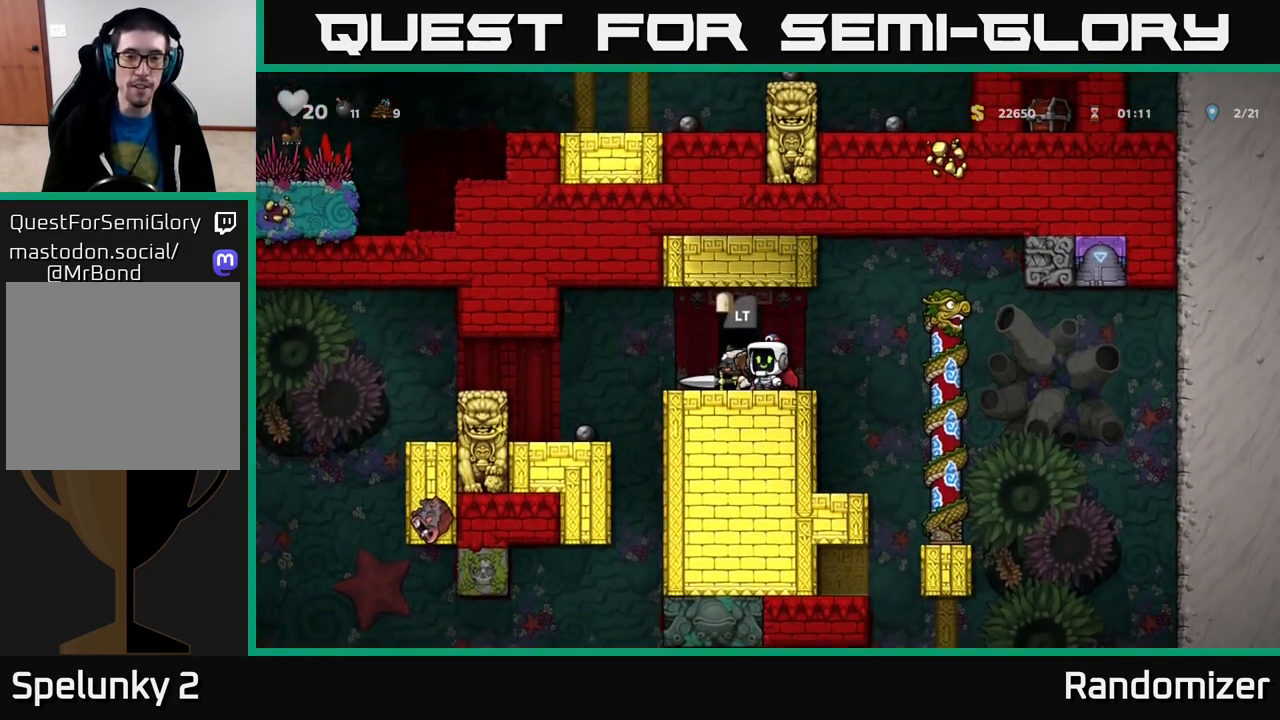
{"buttons": [], "left_stick": "center", "right_stick": "center", "events": [[17, "left_stick", "left"], [383, "left_stick", "center"]]}
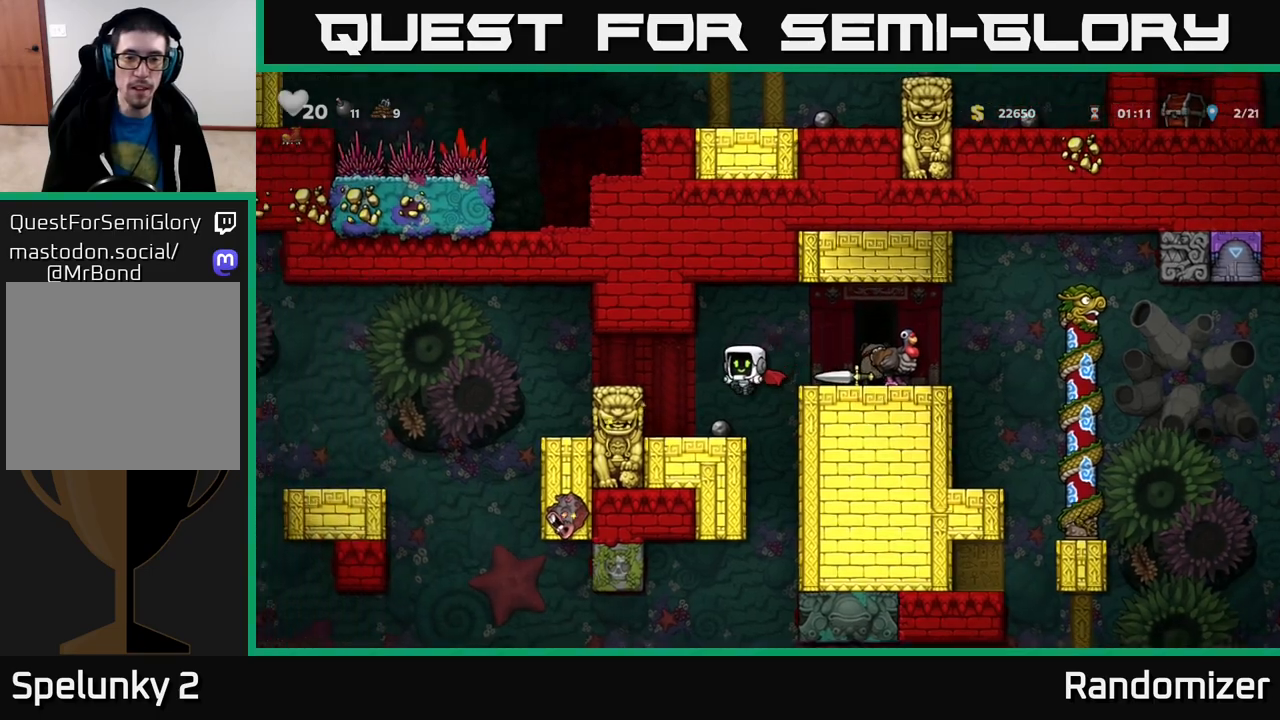
{"buttons": [], "left_stick": "center", "right_stick": "center", "events": []}
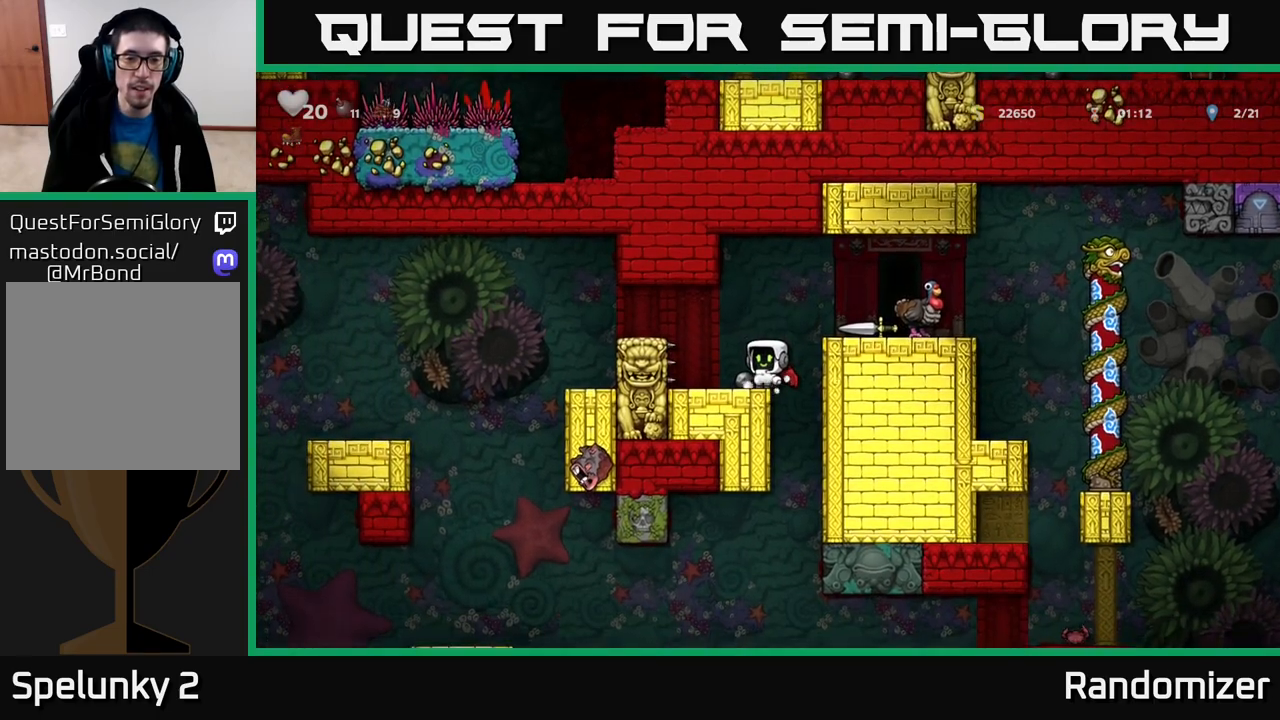
{"buttons": [], "left_stick": "left", "right_stick": "center", "events": [[267, "left_stick", "left"], [317, "A", "down"], [467, "A", "up"]]}